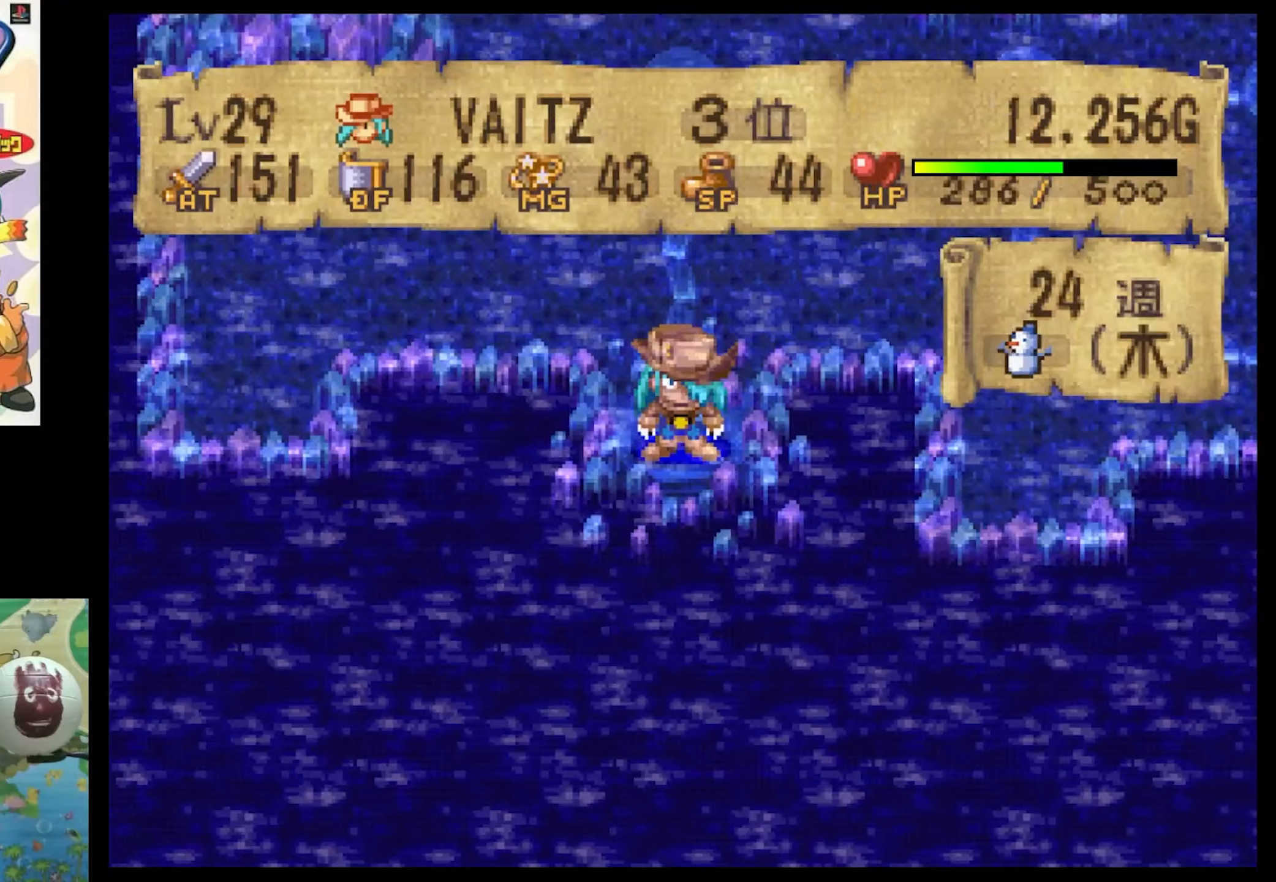
Gameplay with a controller (PlayStation layout); each line is a JSON object with the inputs held at the frame after it. "events" lists button and stick changes between this image and that frame as [ms after this image, input, new state], when the widget could be followed in between. Not read: L3 R3.
{"buttons": [], "events": [[317, "DPAD_DOWN", "down"], [450, "DPAD_DOWN", "up"]]}
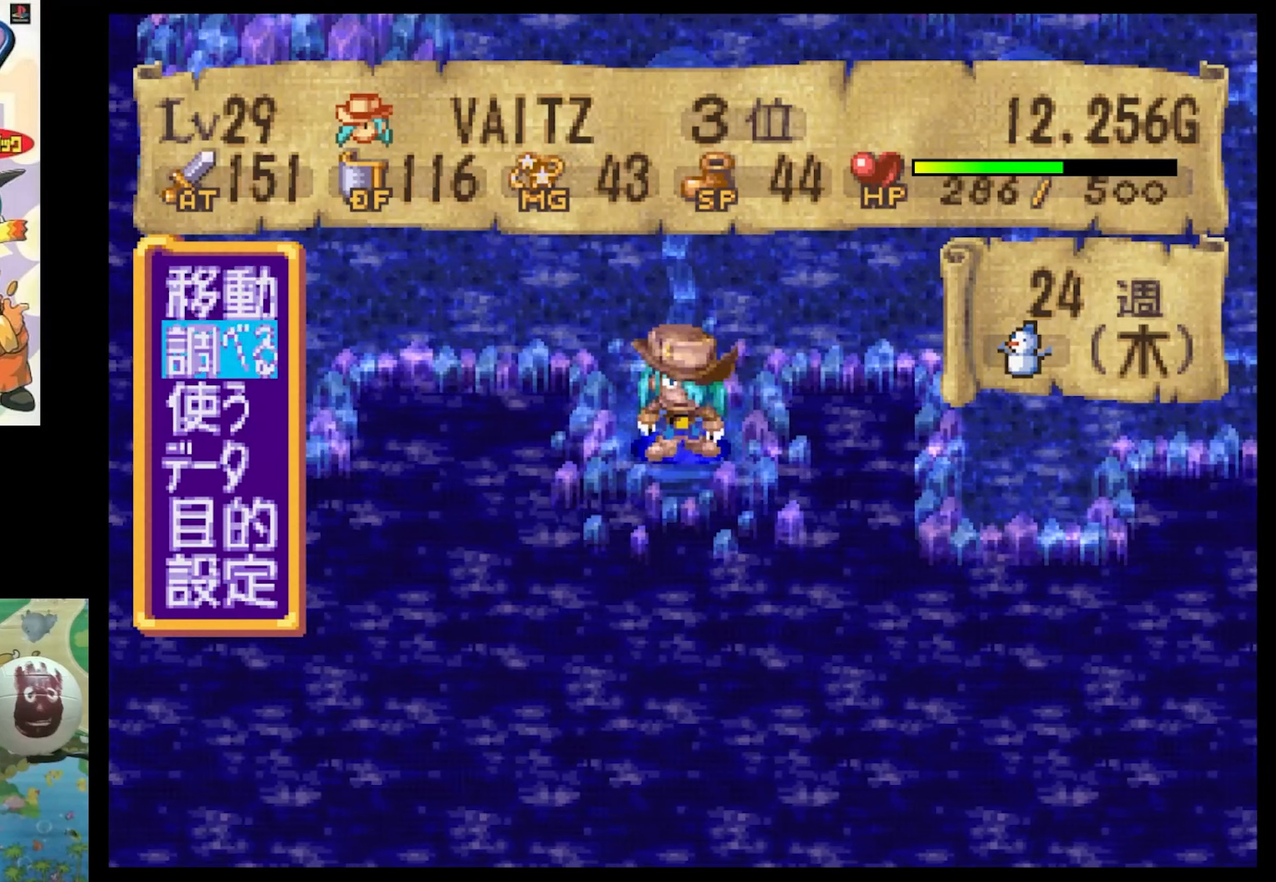
{"buttons": [], "events": [[83, "CIRCLE", "down"], [167, "CIRCLE", "up"]]}
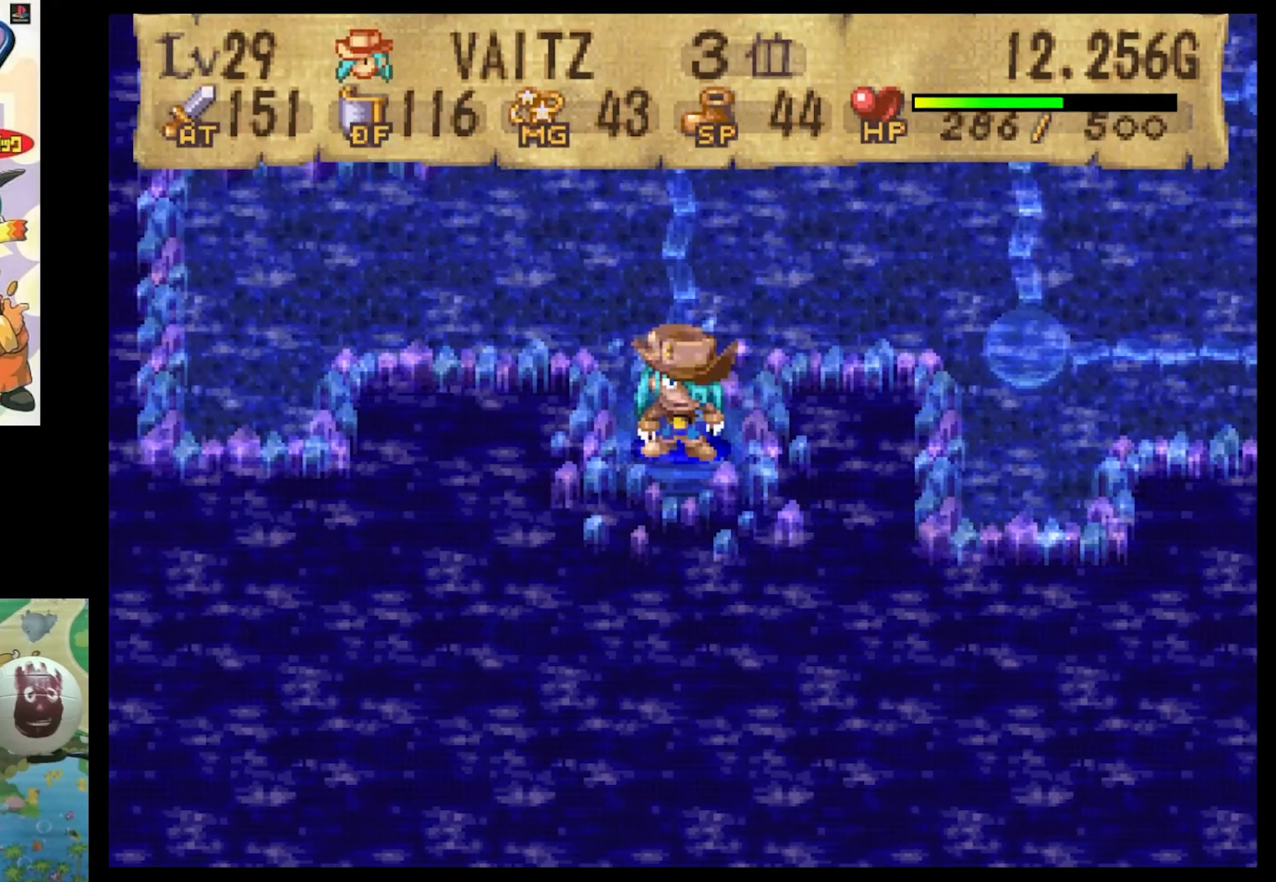
{"buttons": ["DPAD_UP"], "events": [[467, "DPAD_UP", "down"]]}
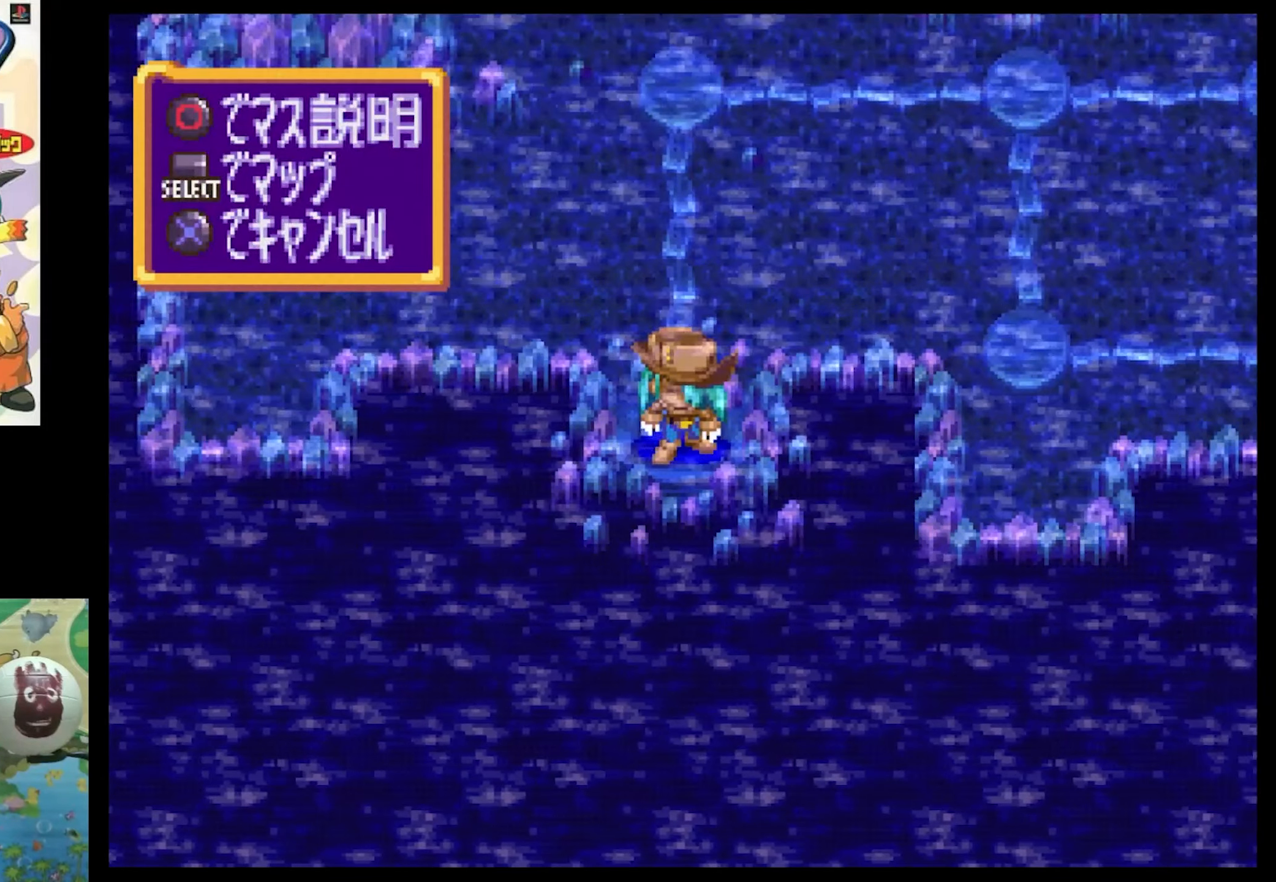
{"buttons": [], "events": [[400, "DPAD_UP", "up"]]}
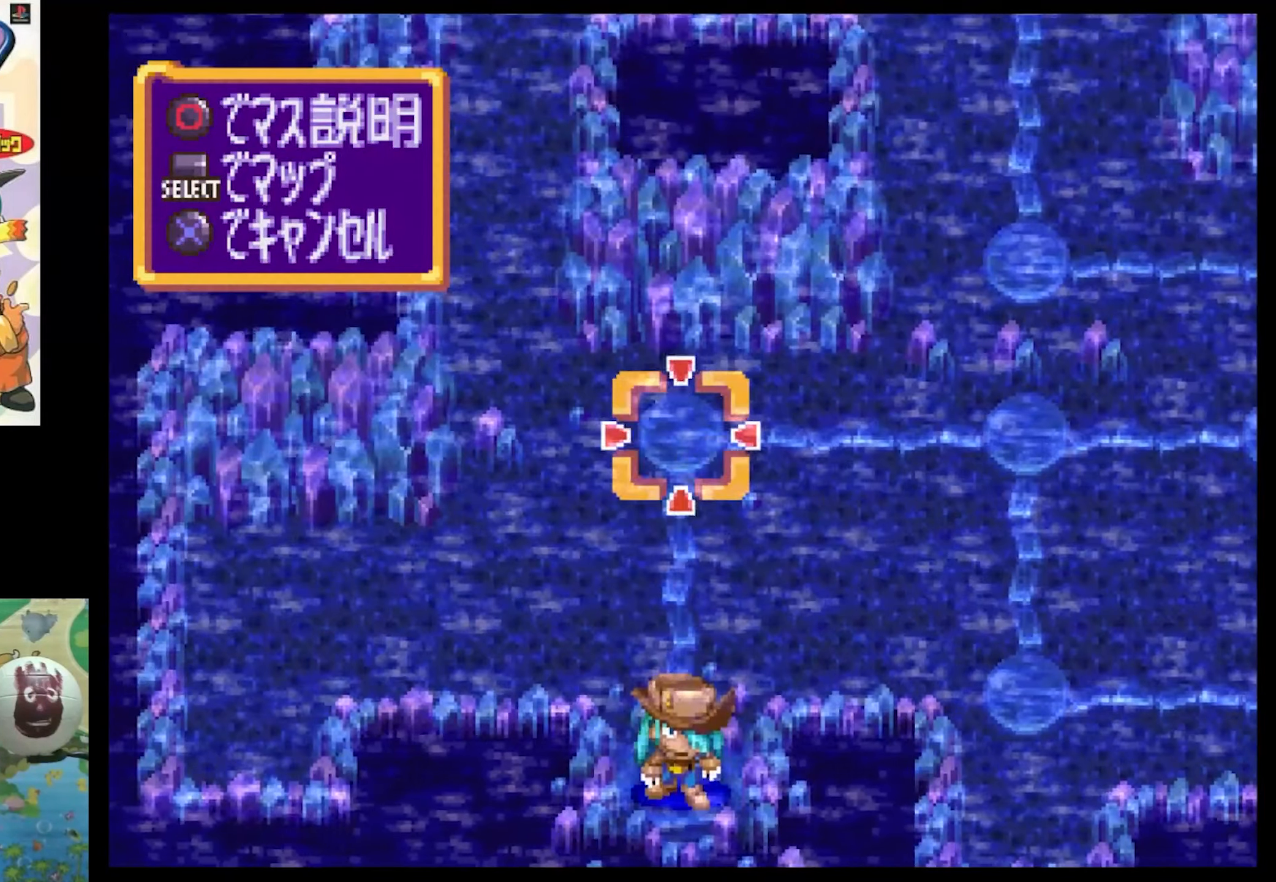
{"buttons": [], "events": []}
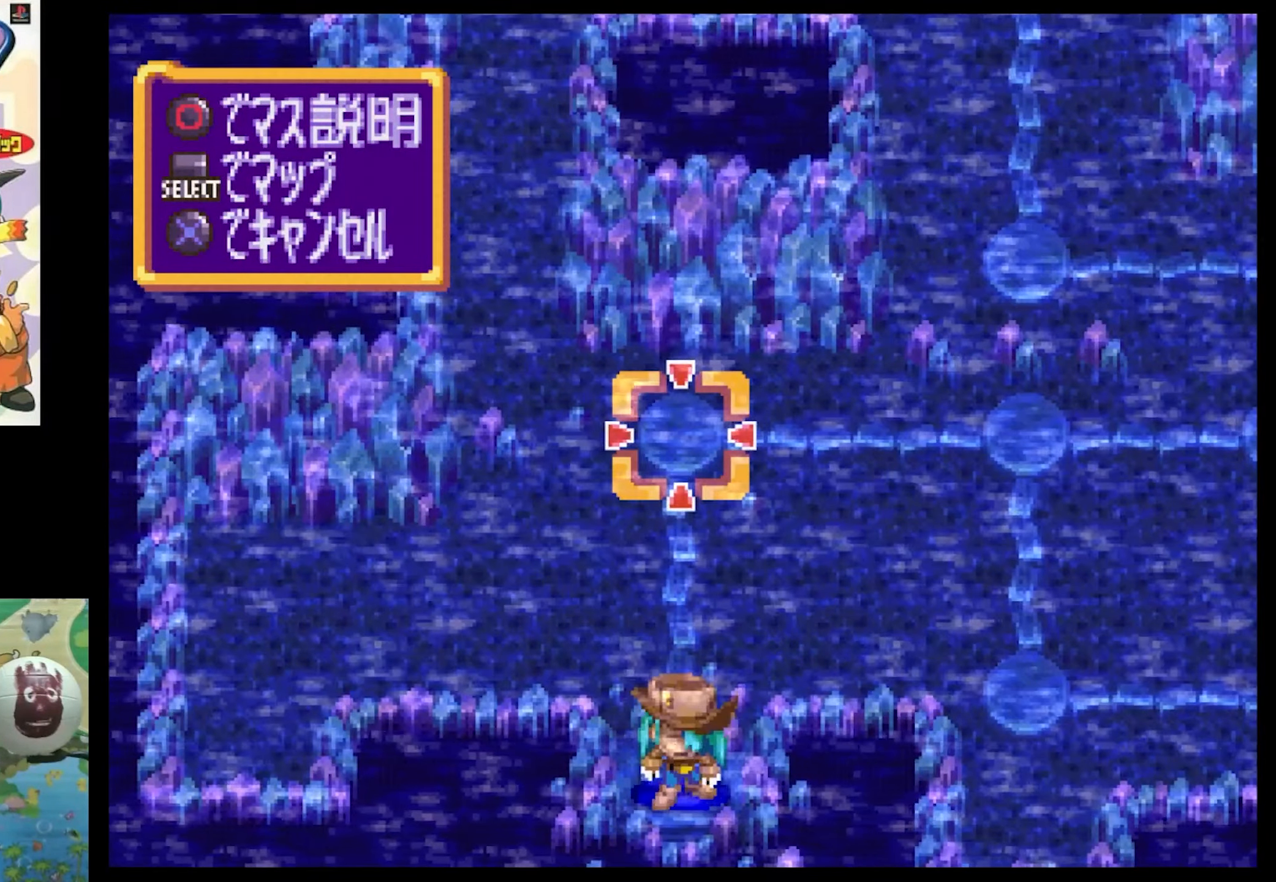
{"buttons": ["DPAD_RIGHT"], "events": [[17, "DPAD_RIGHT", "down"]]}
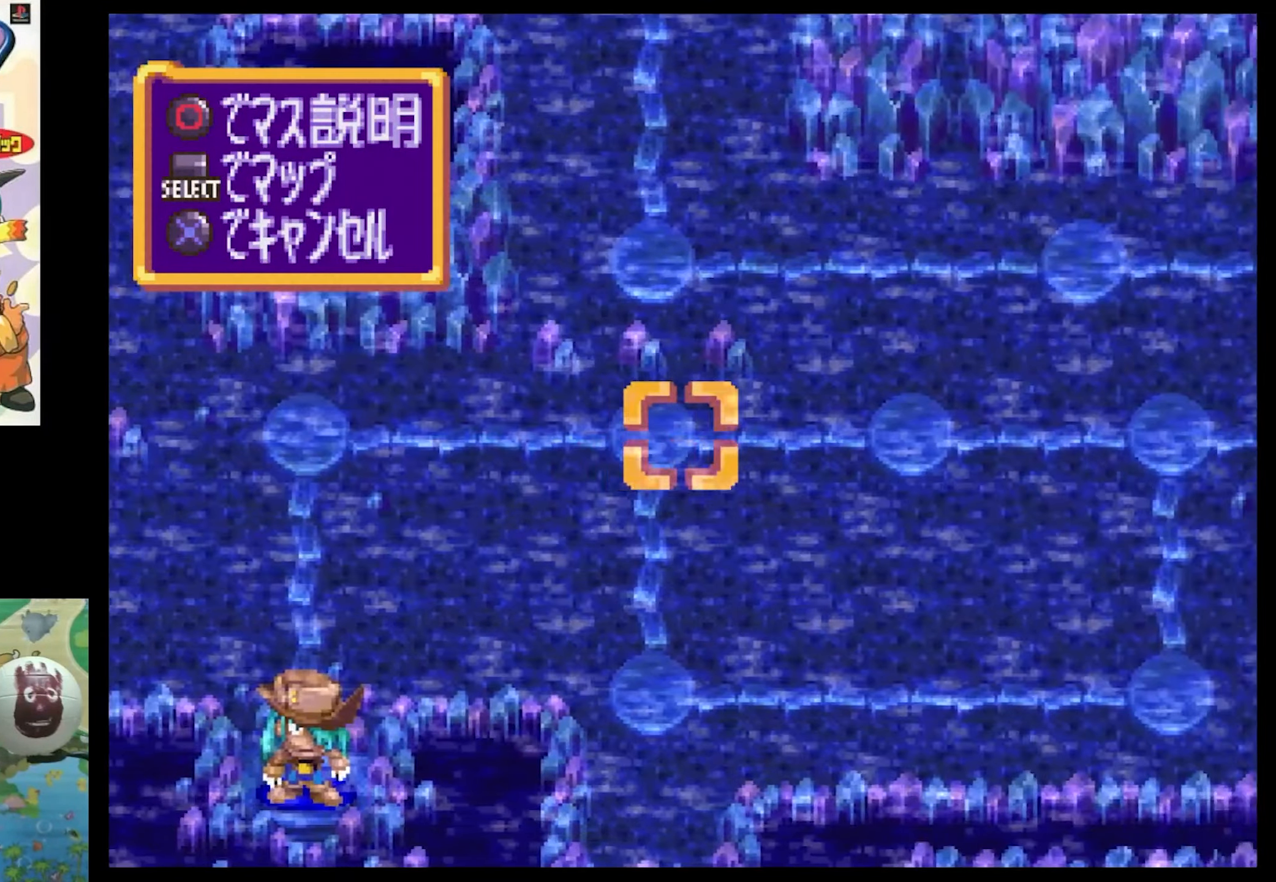
{"buttons": [], "events": [[217, "DPAD_RIGHT", "up"]]}
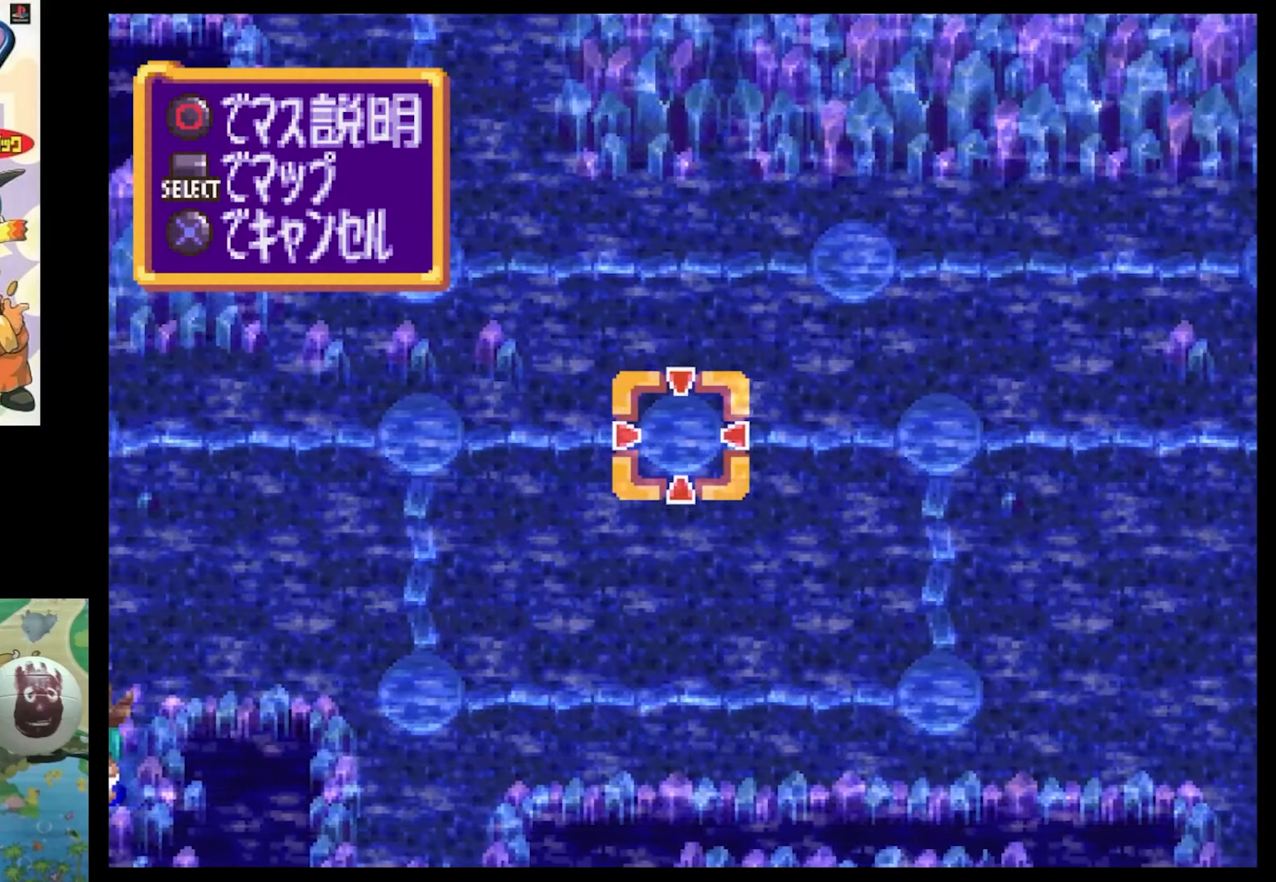
{"buttons": ["DPAD_RIGHT"], "events": [[267, "DPAD_RIGHT", "down"]]}
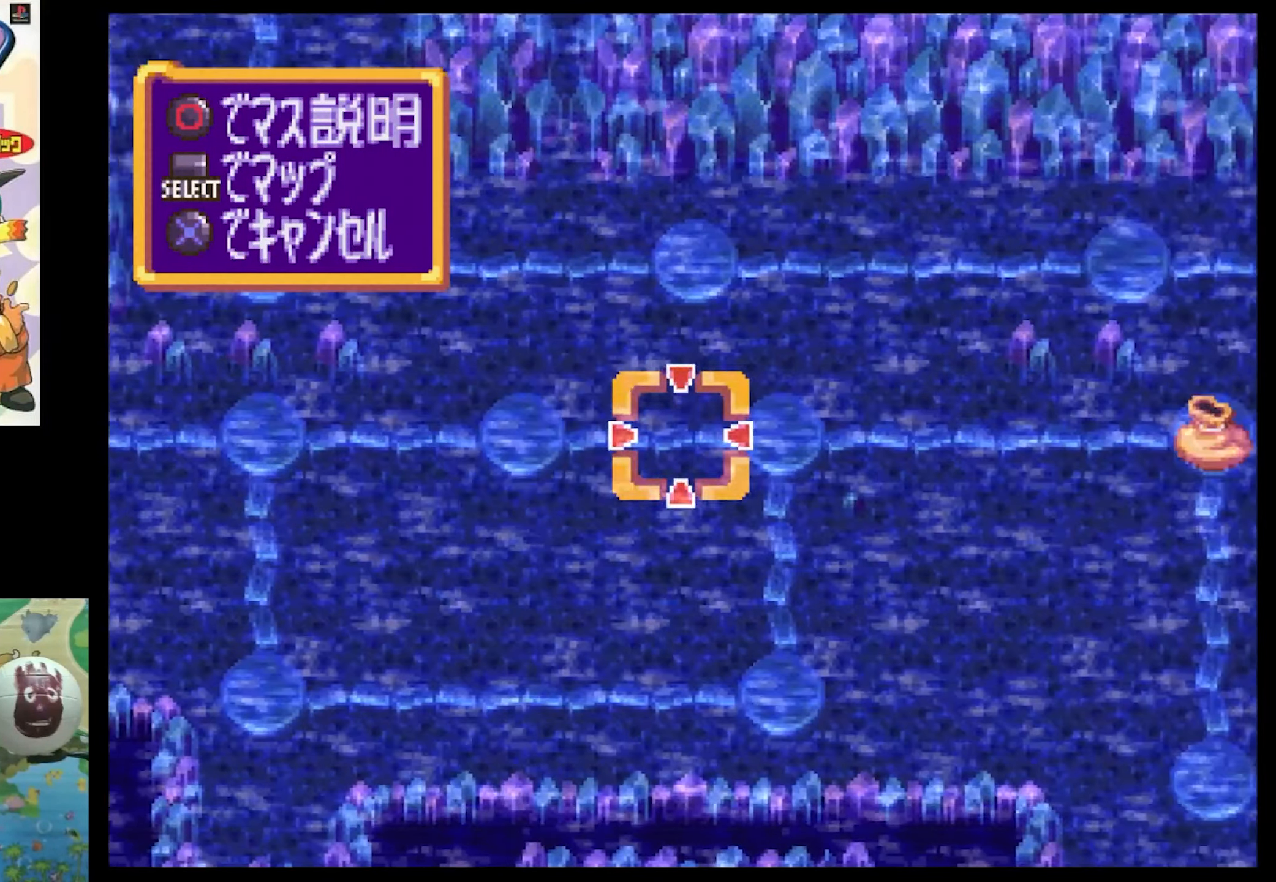
{"buttons": [], "events": [[383, "DPAD_RIGHT", "up"]]}
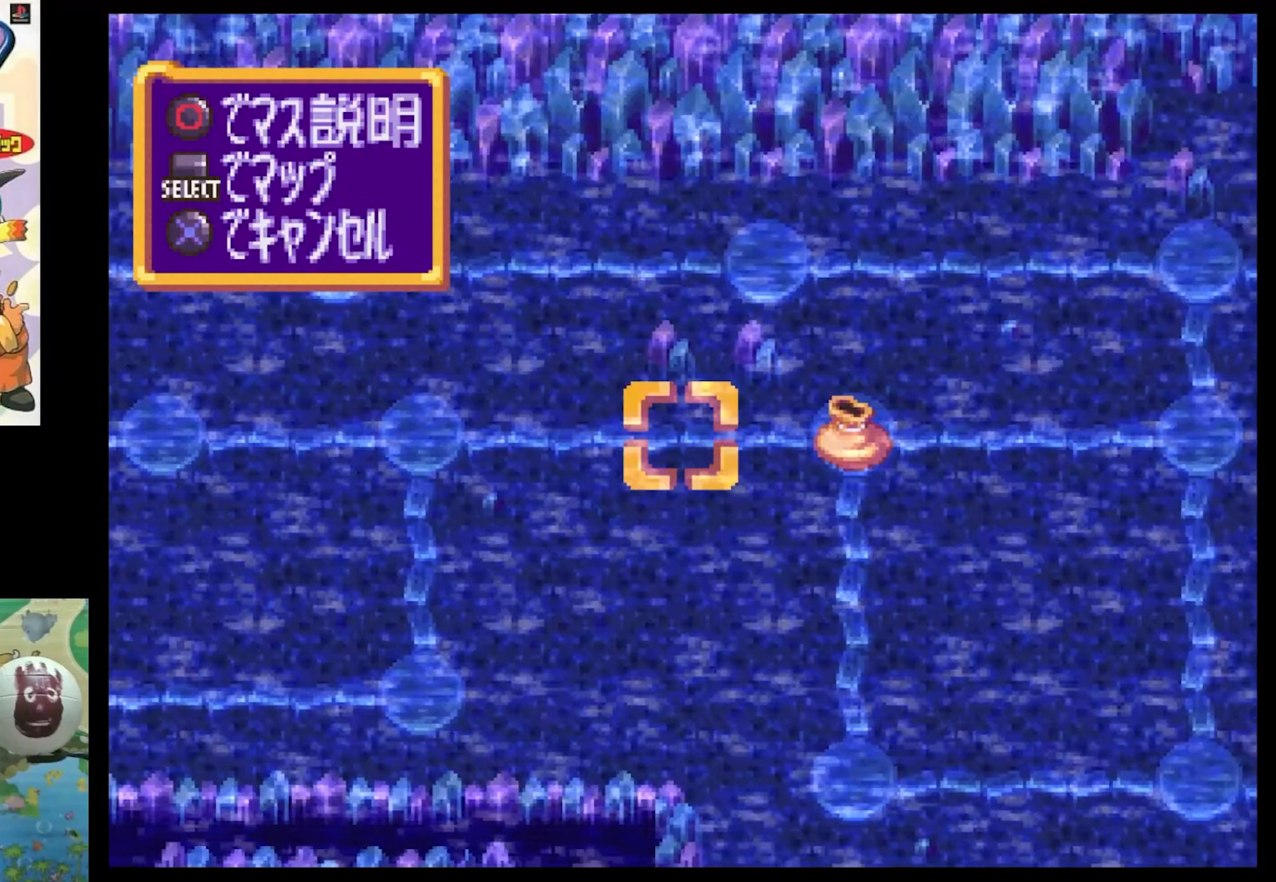
{"buttons": ["DPAD_LEFT"], "events": [[417, "DPAD_LEFT", "down"]]}
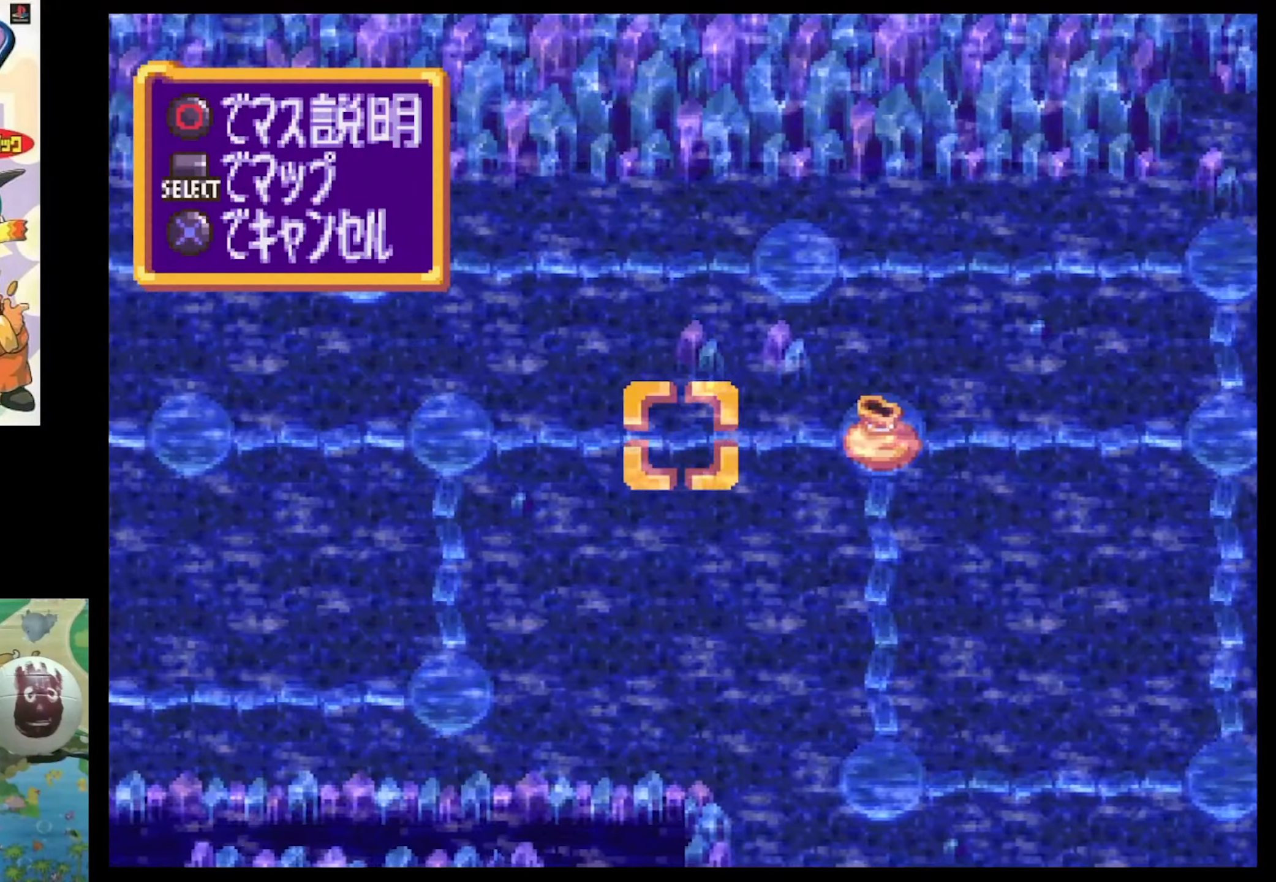
{"buttons": [], "events": [[367, "DPAD_LEFT", "up"]]}
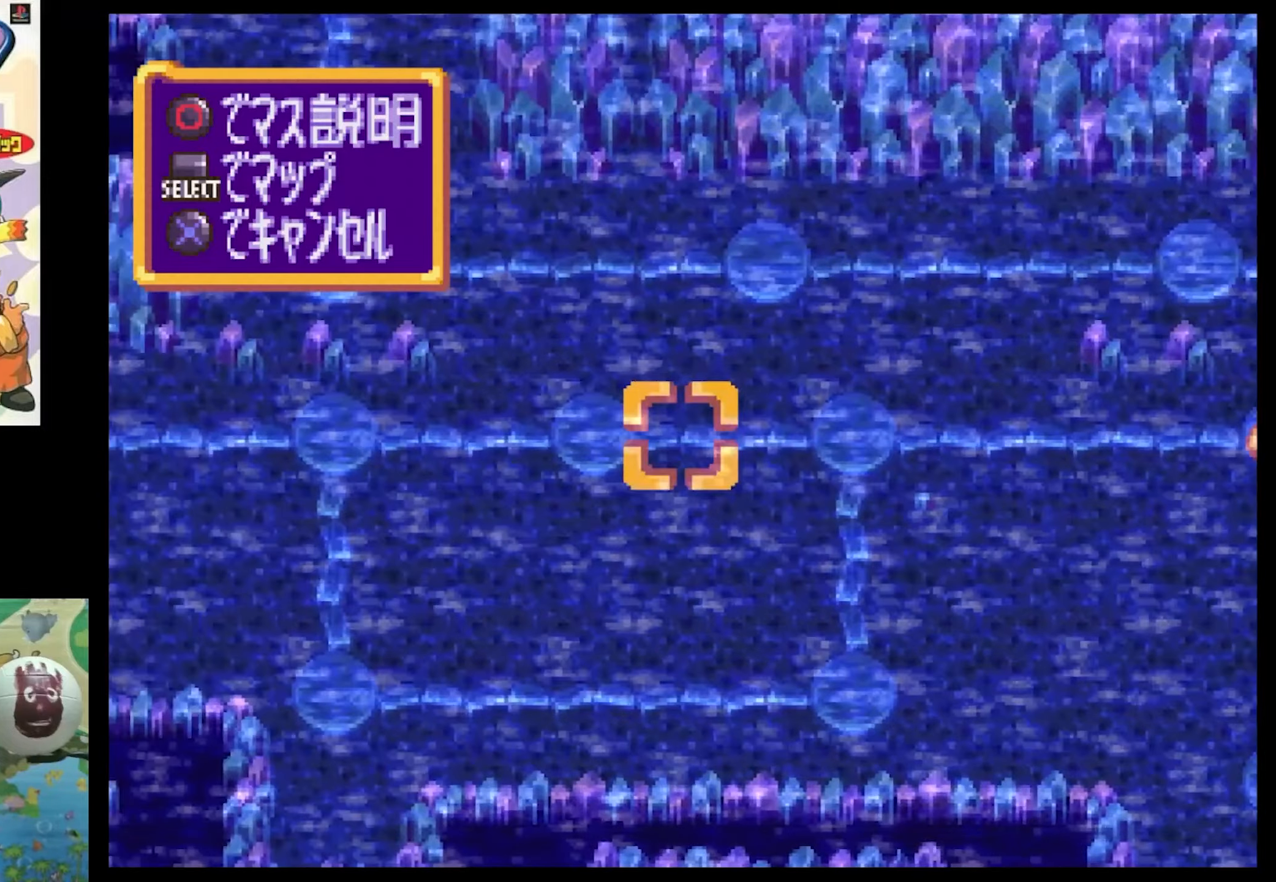
{"buttons": ["DPAD_RIGHT"], "events": [[117, "DPAD_RIGHT", "down"]]}
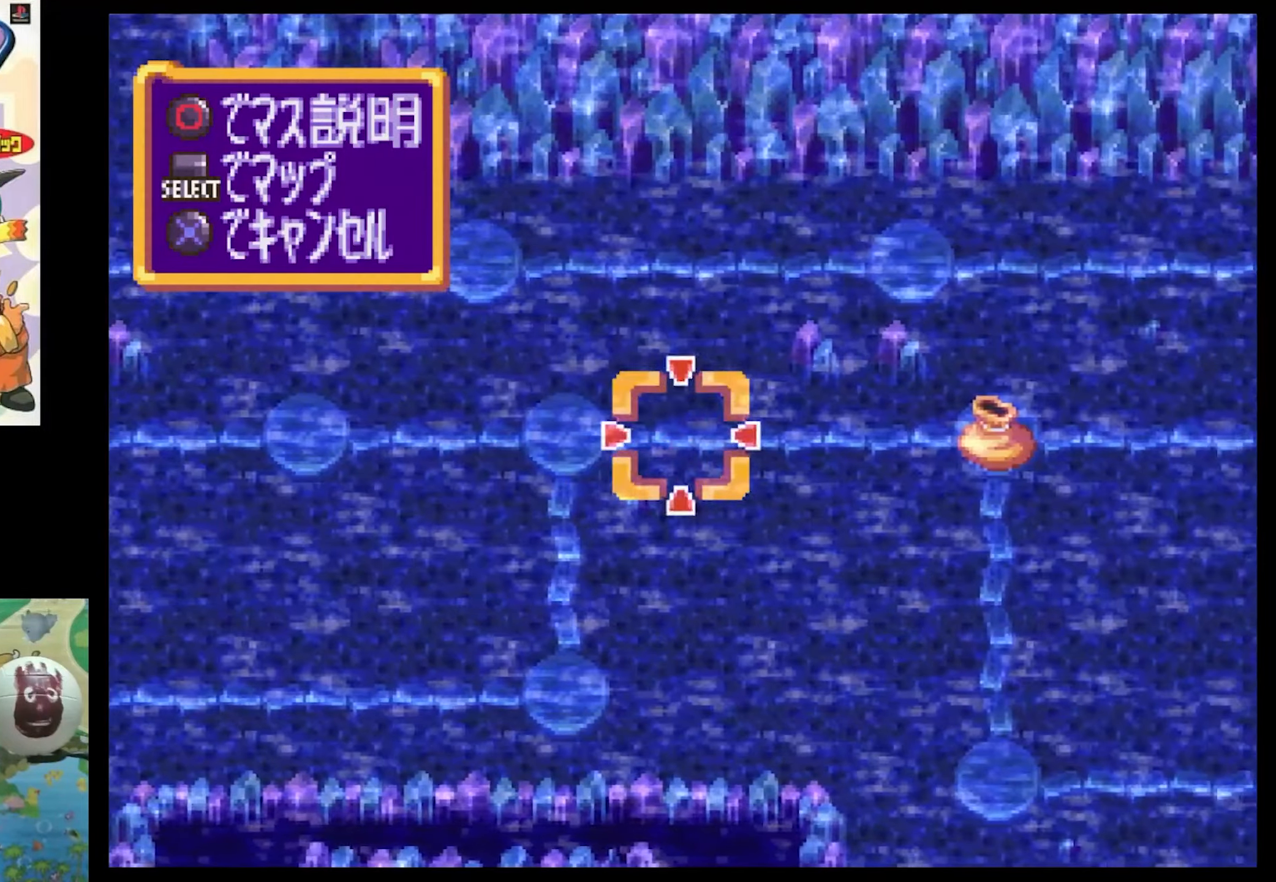
{"buttons": ["DPAD_RIGHT"], "events": []}
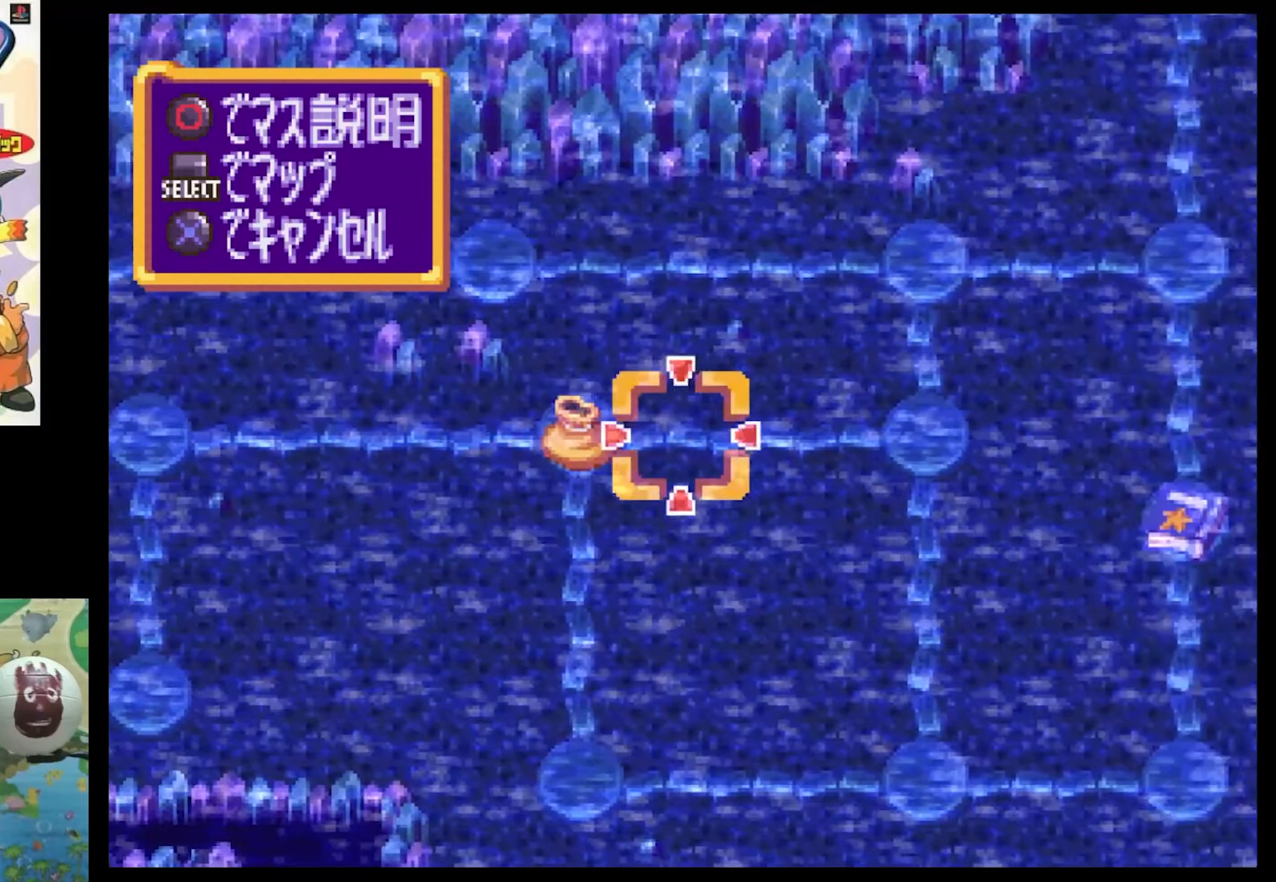
{"buttons": [], "events": [[184, "DPAD_RIGHT", "up"]]}
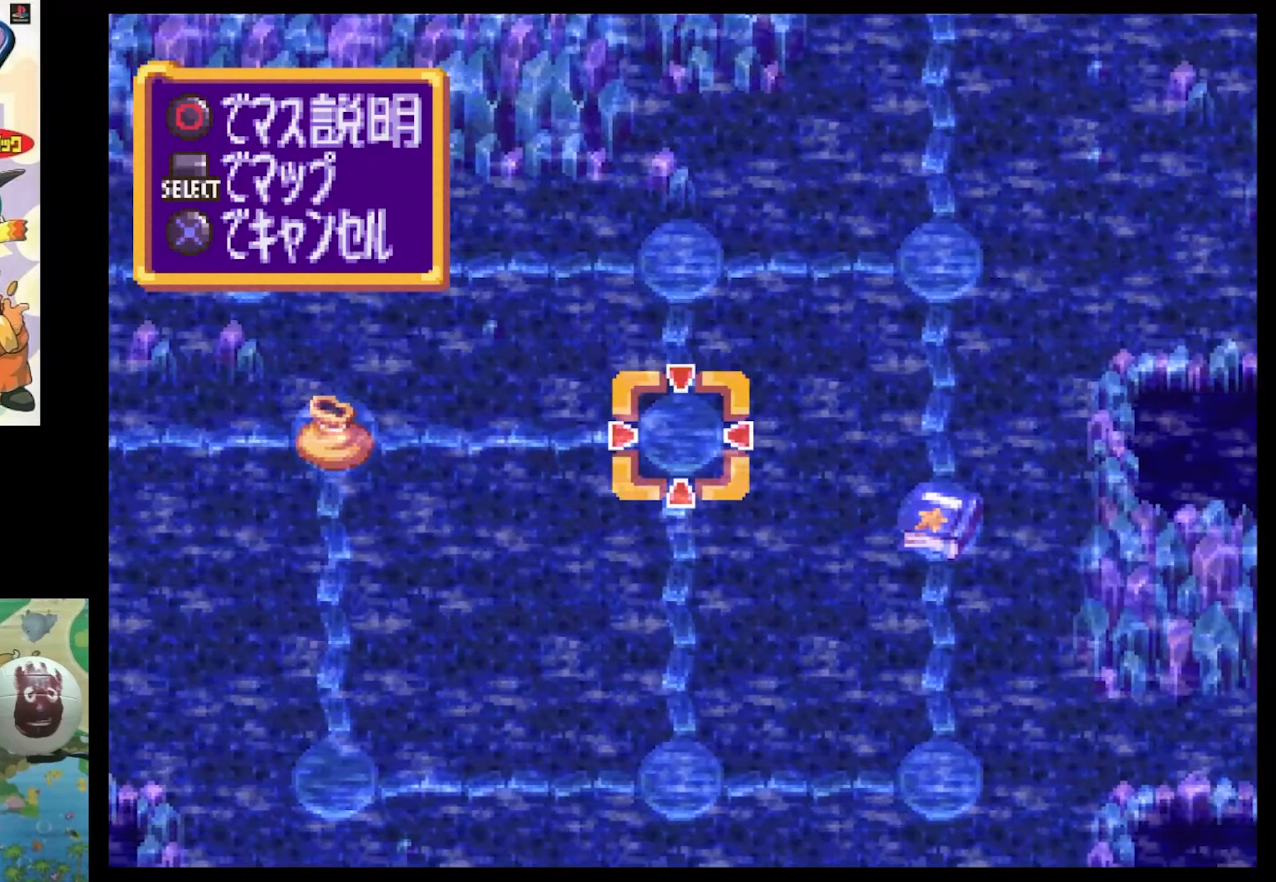
{"buttons": ["DPAD_UP"], "events": [[350, "DPAD_UP", "down"]]}
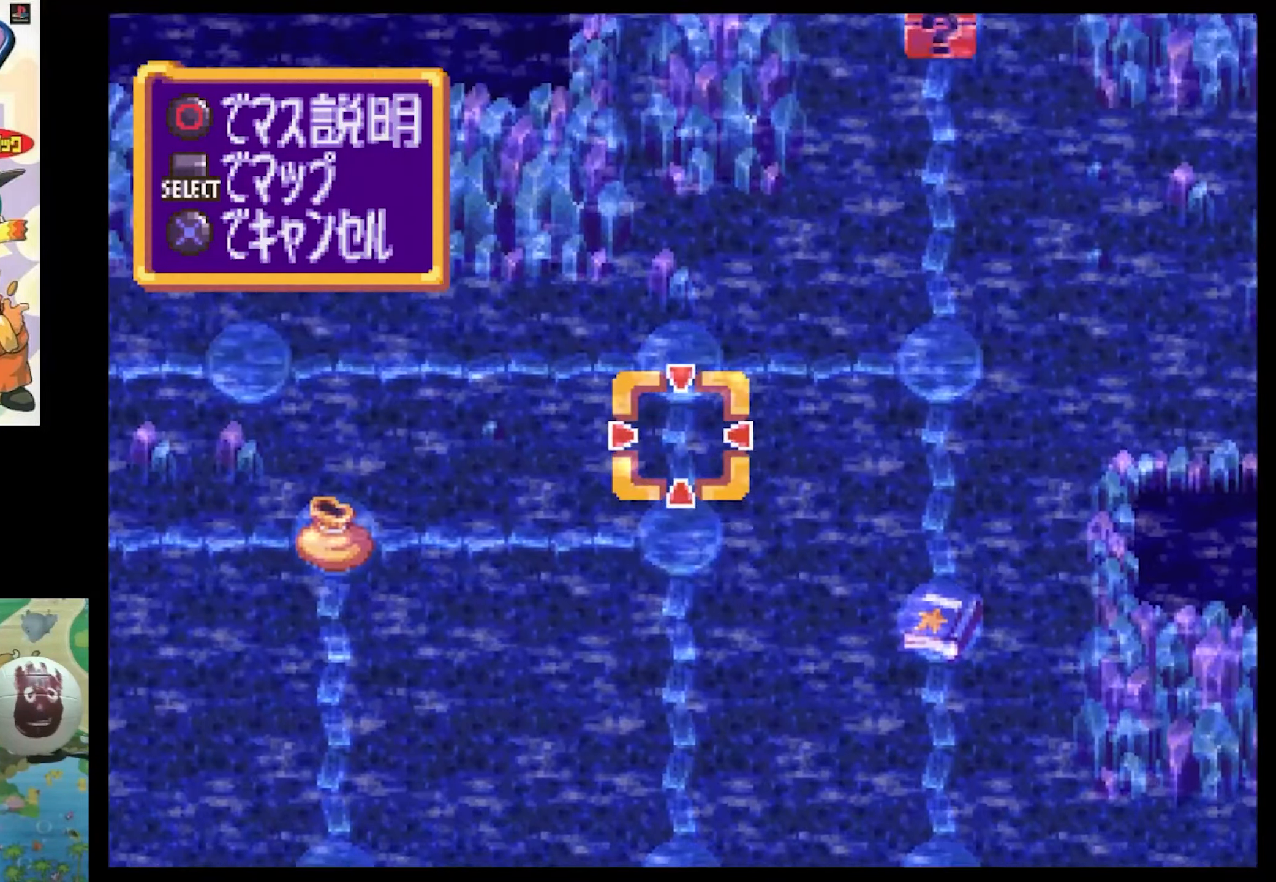
{"buttons": ["DPAD_UP"], "events": []}
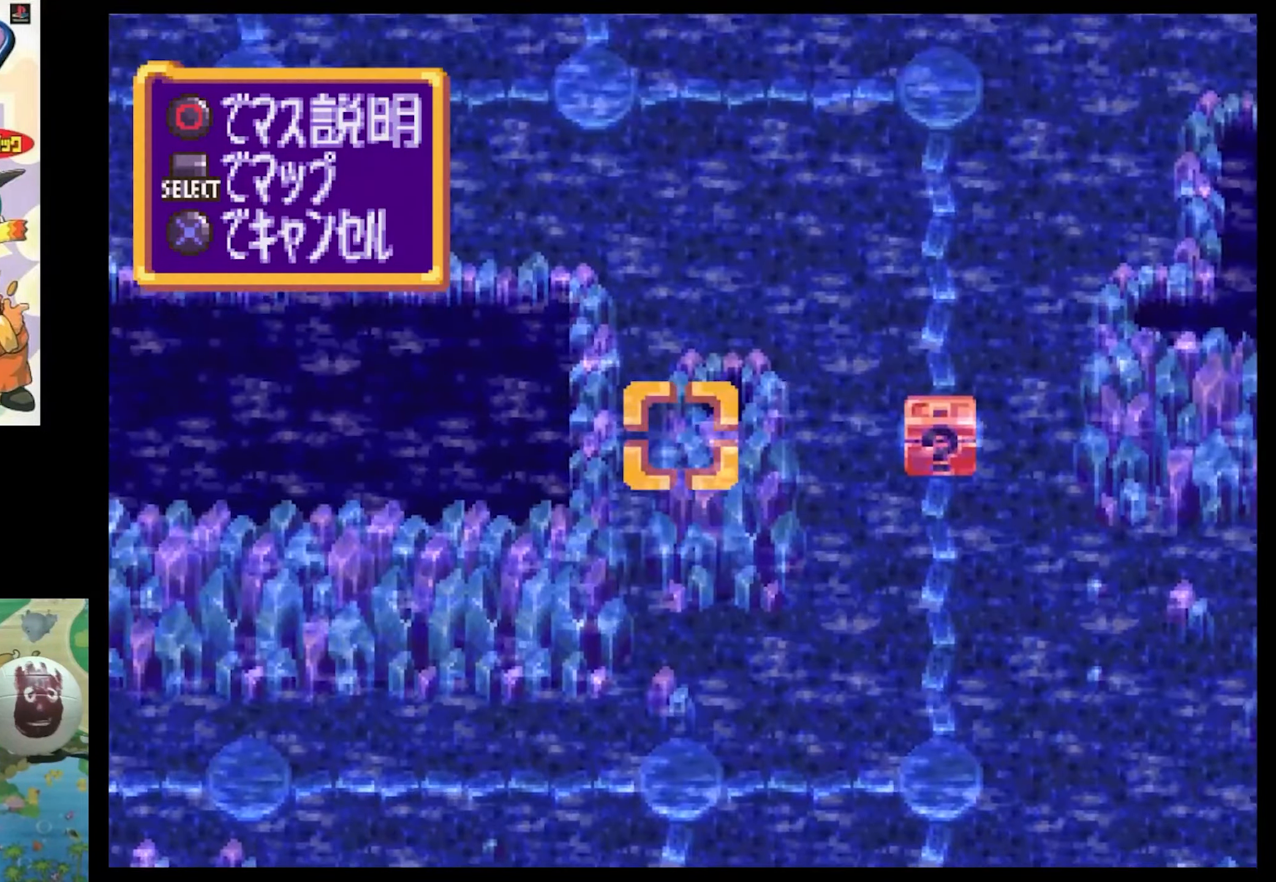
{"buttons": [], "events": [[434, "DPAD_UP", "up"]]}
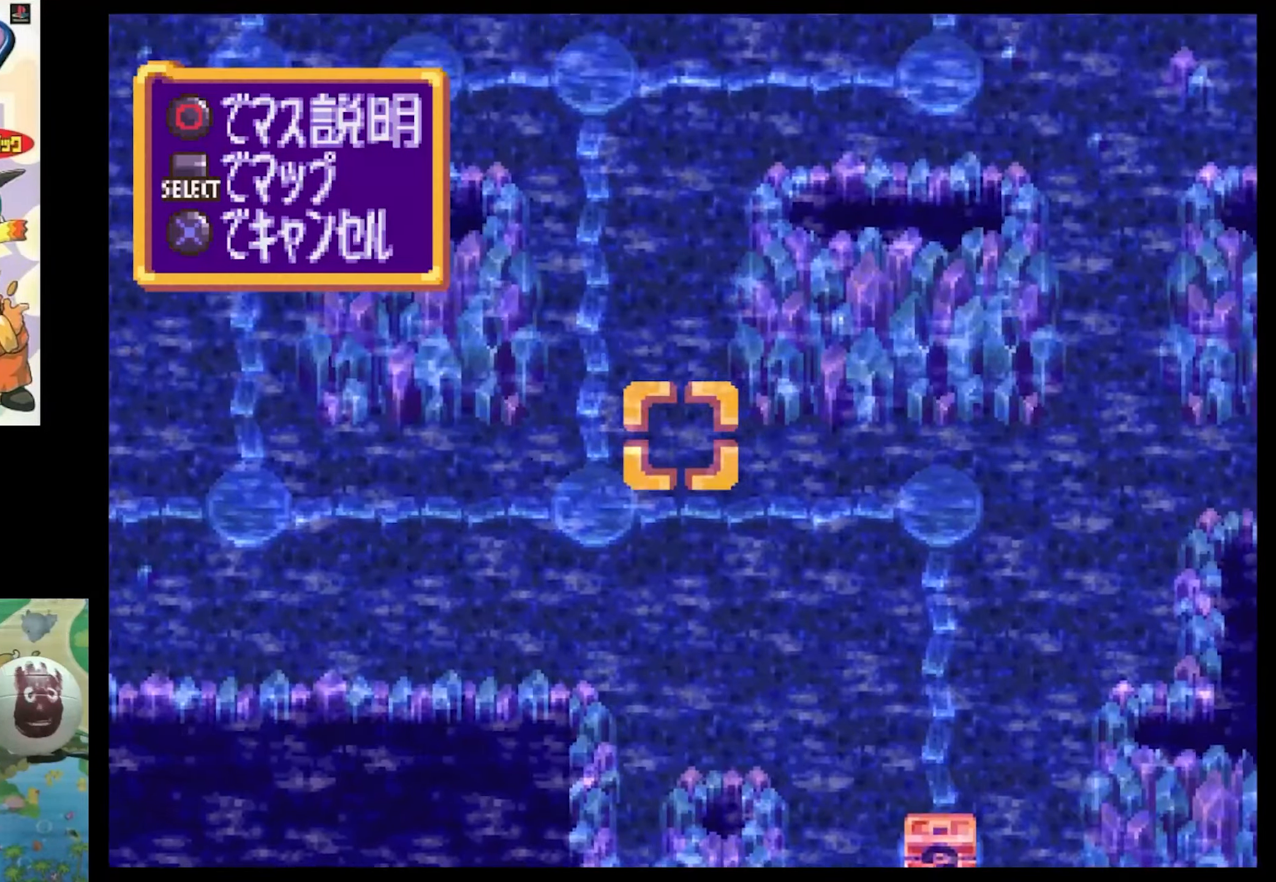
{"buttons": [], "events": [[200, "DPAD_LEFT", "down"], [367, "DPAD_LEFT", "up"]]}
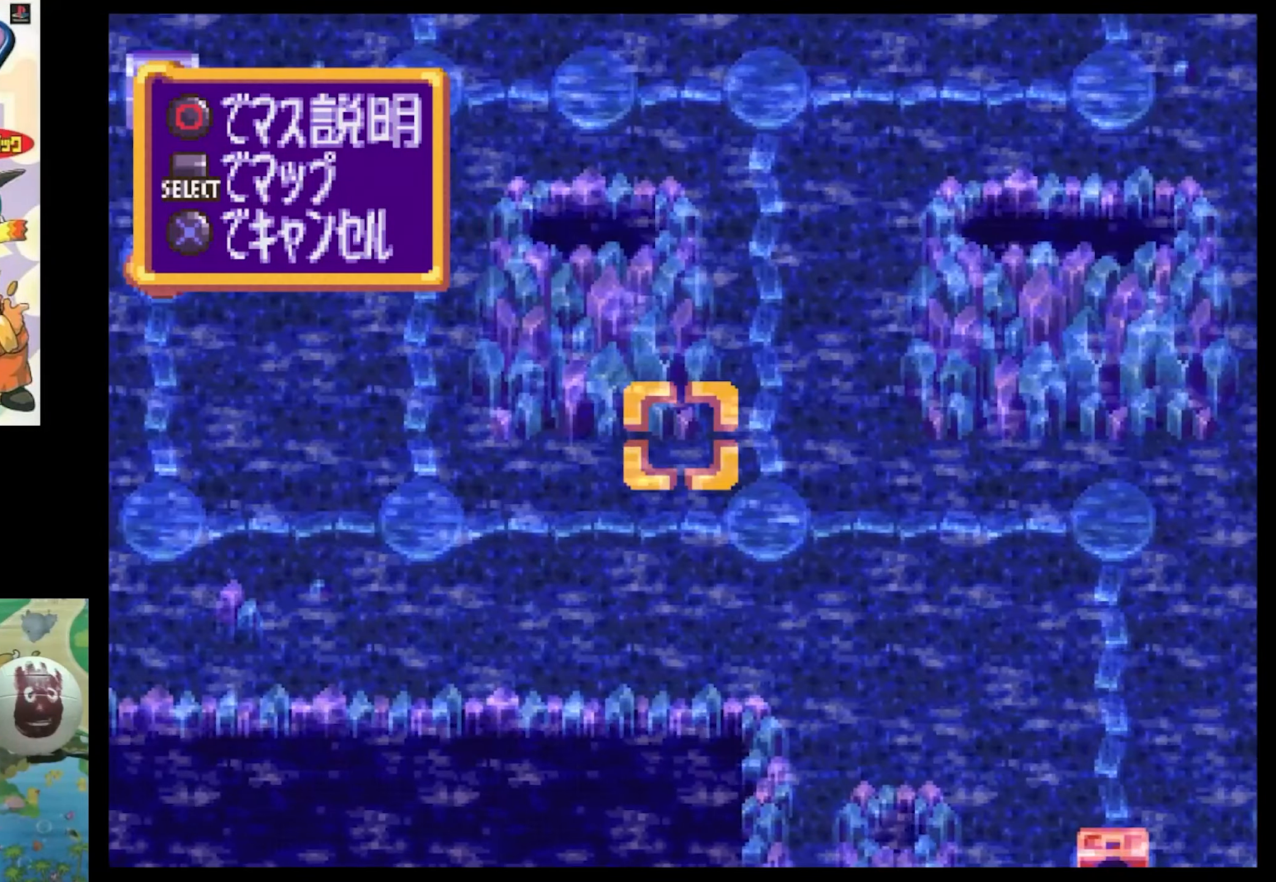
{"buttons": ["DPAD_UP"], "events": [[67, "DPAD_UP", "down"]]}
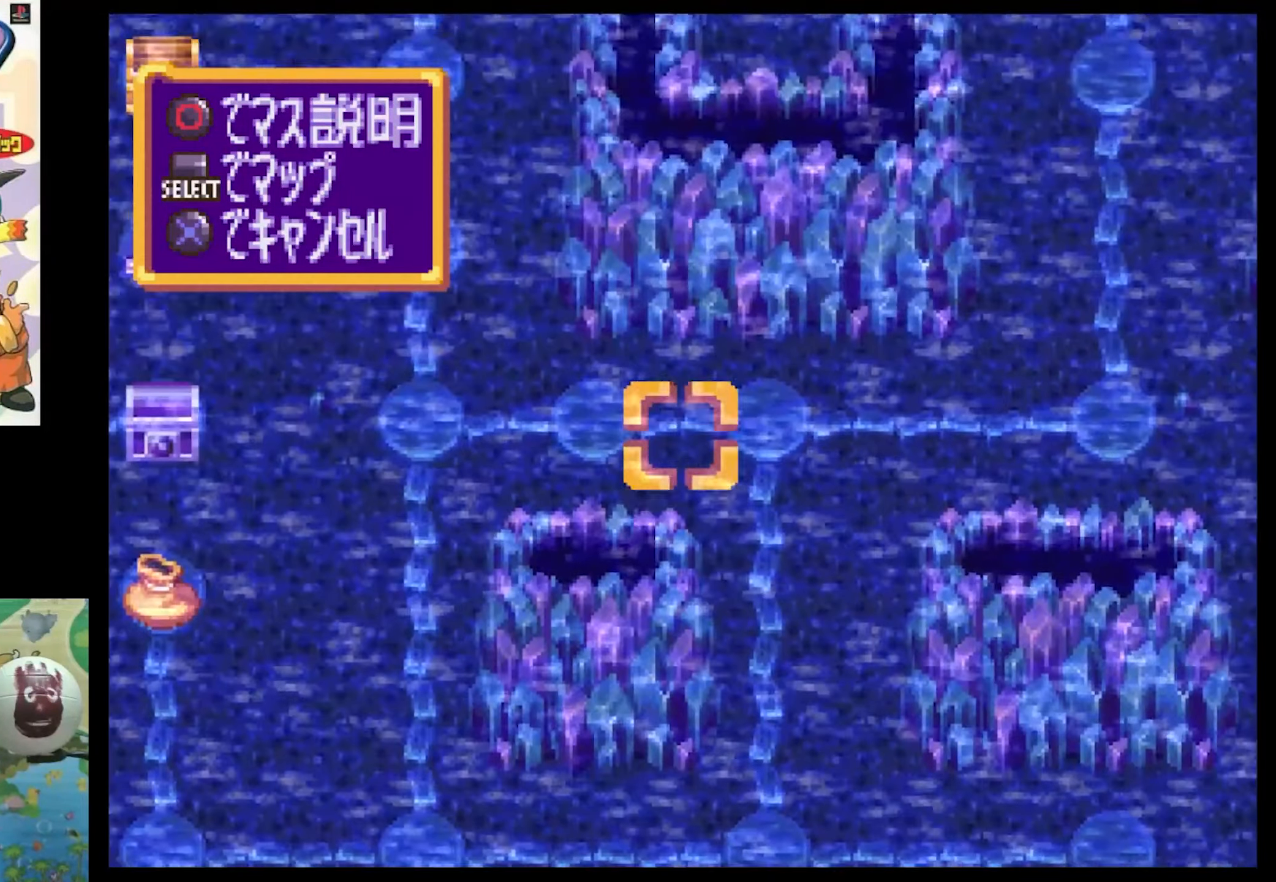
{"buttons": ["DPAD_UP"], "events": []}
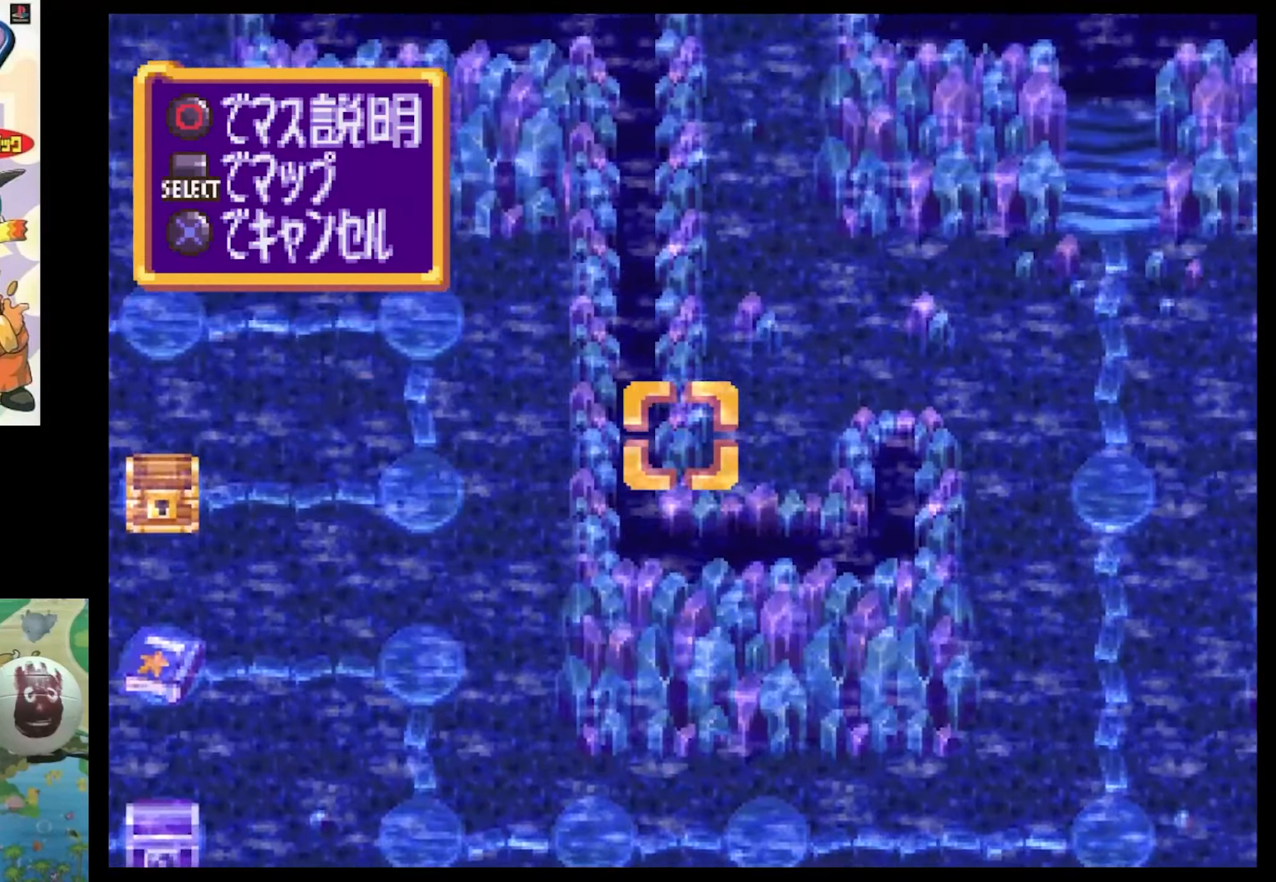
{"buttons": [], "events": [[166, "DPAD_UP", "up"]]}
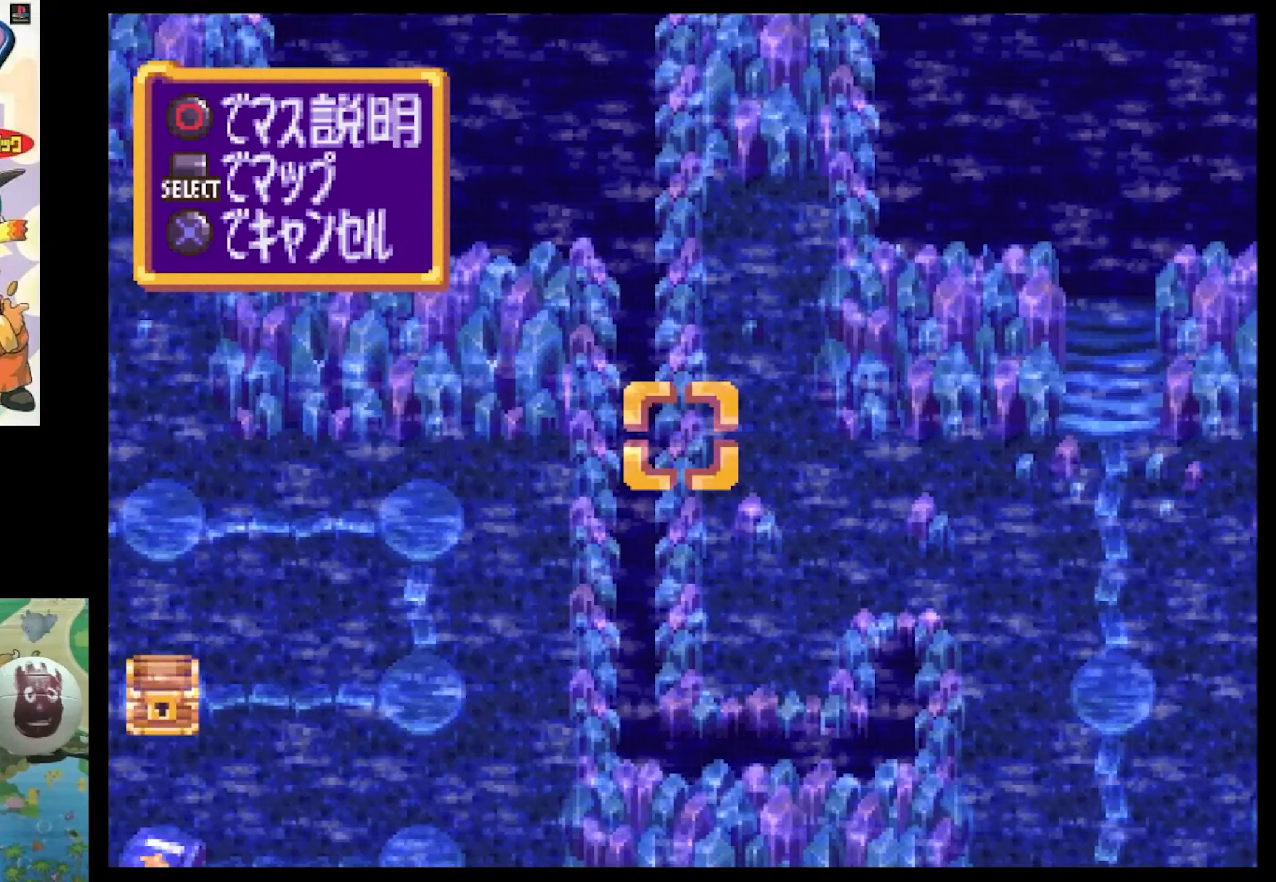
{"buttons": ["DPAD_RIGHT"], "events": [[16, "DPAD_LEFT", "down"], [200, "DPAD_LEFT", "up"], [333, "DPAD_RIGHT", "down"]]}
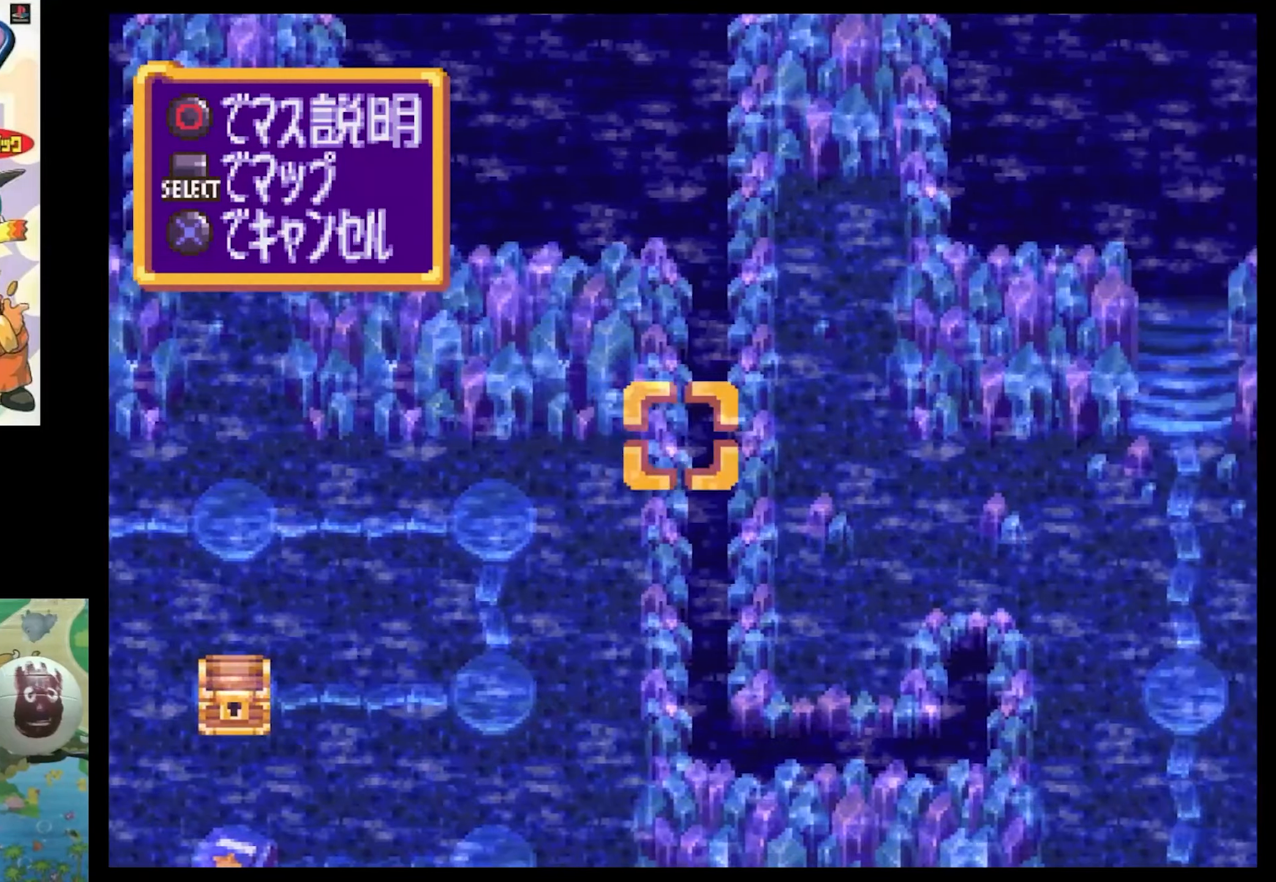
{"buttons": ["DPAD_RIGHT"], "events": []}
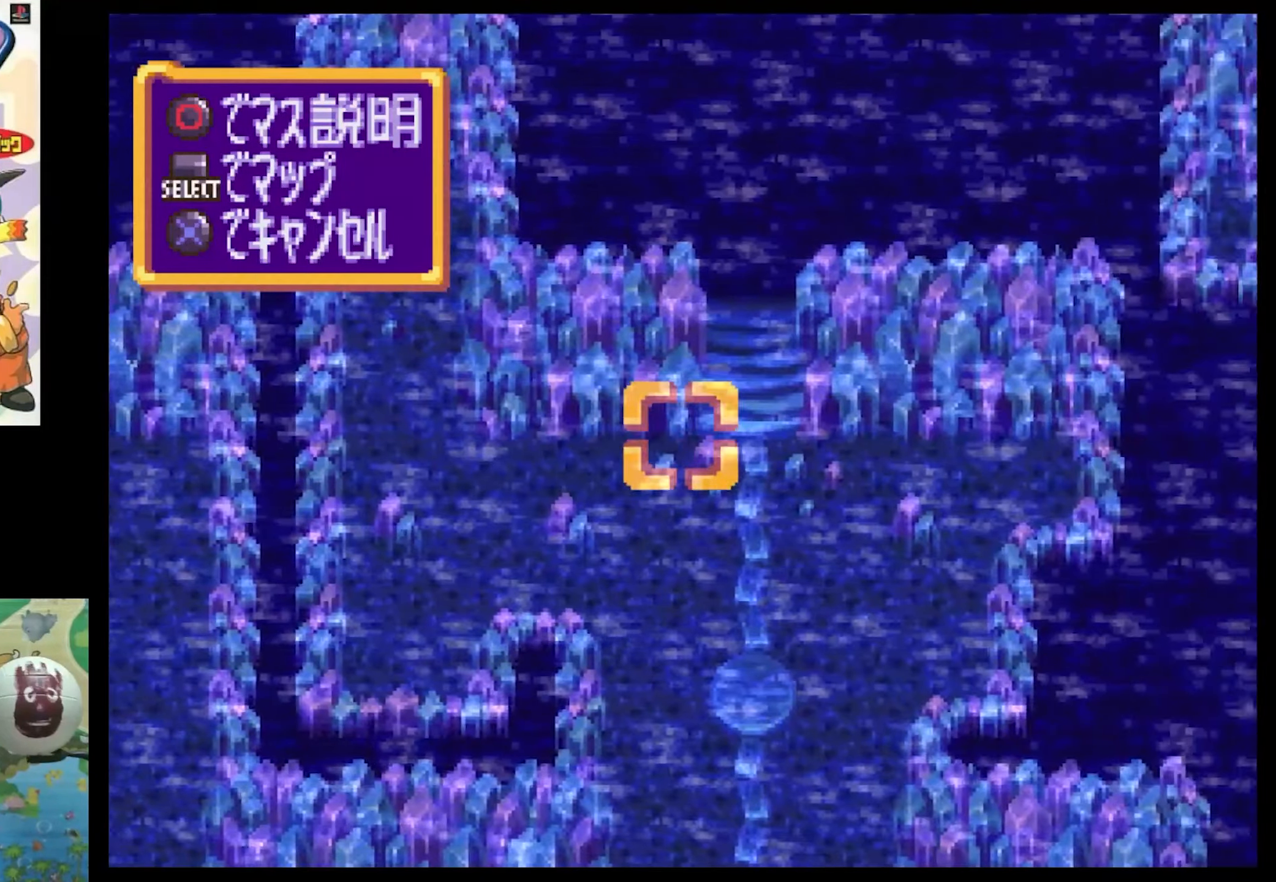
{"buttons": ["DPAD_DOWN", "DPAD_LEFT"], "events": [[216, "DPAD_RIGHT", "up"], [350, "DPAD_DOWN", "down"], [483, "DPAD_LEFT", "down"]]}
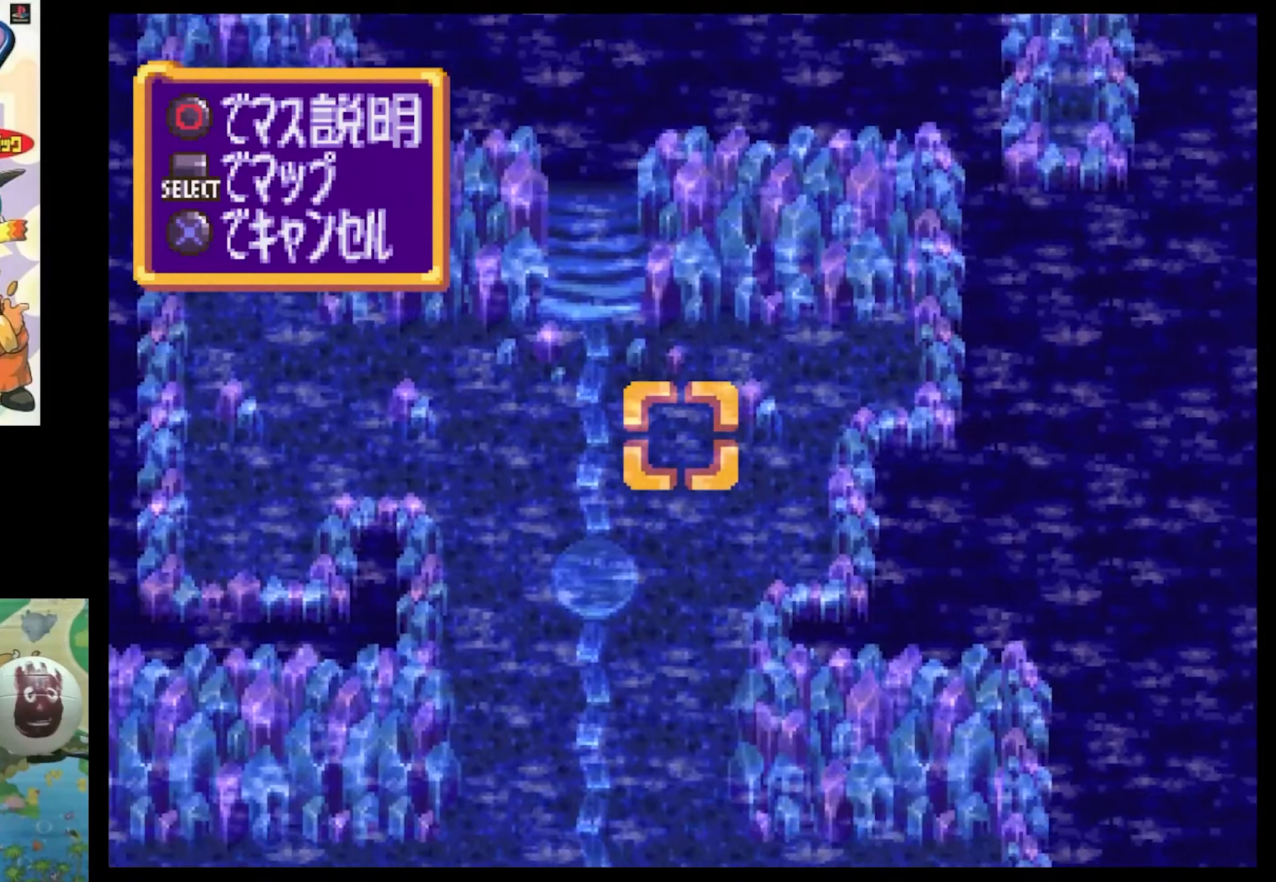
{"buttons": ["DPAD_LEFT"], "events": [[433, "DPAD_DOWN", "up"]]}
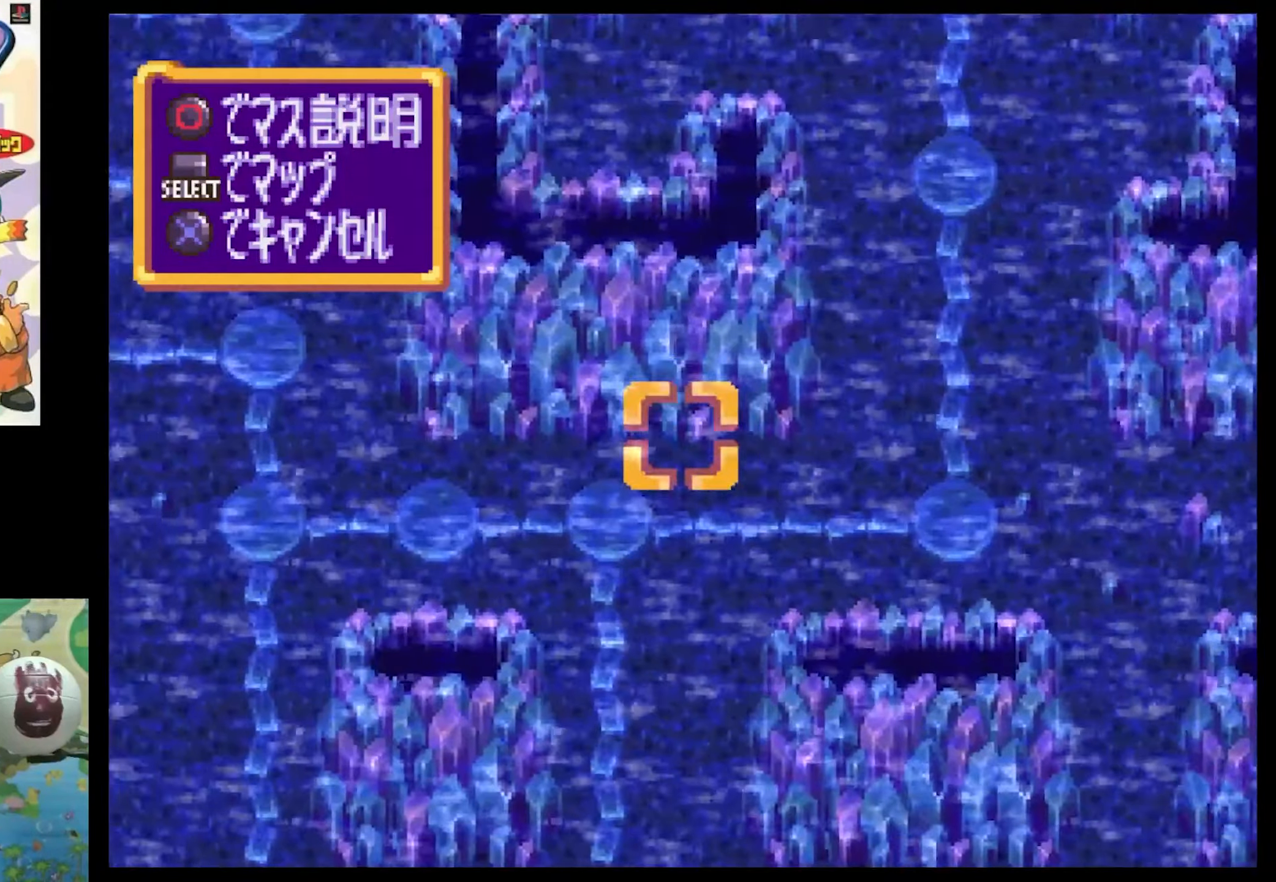
{"buttons": ["DPAD_LEFT"], "events": []}
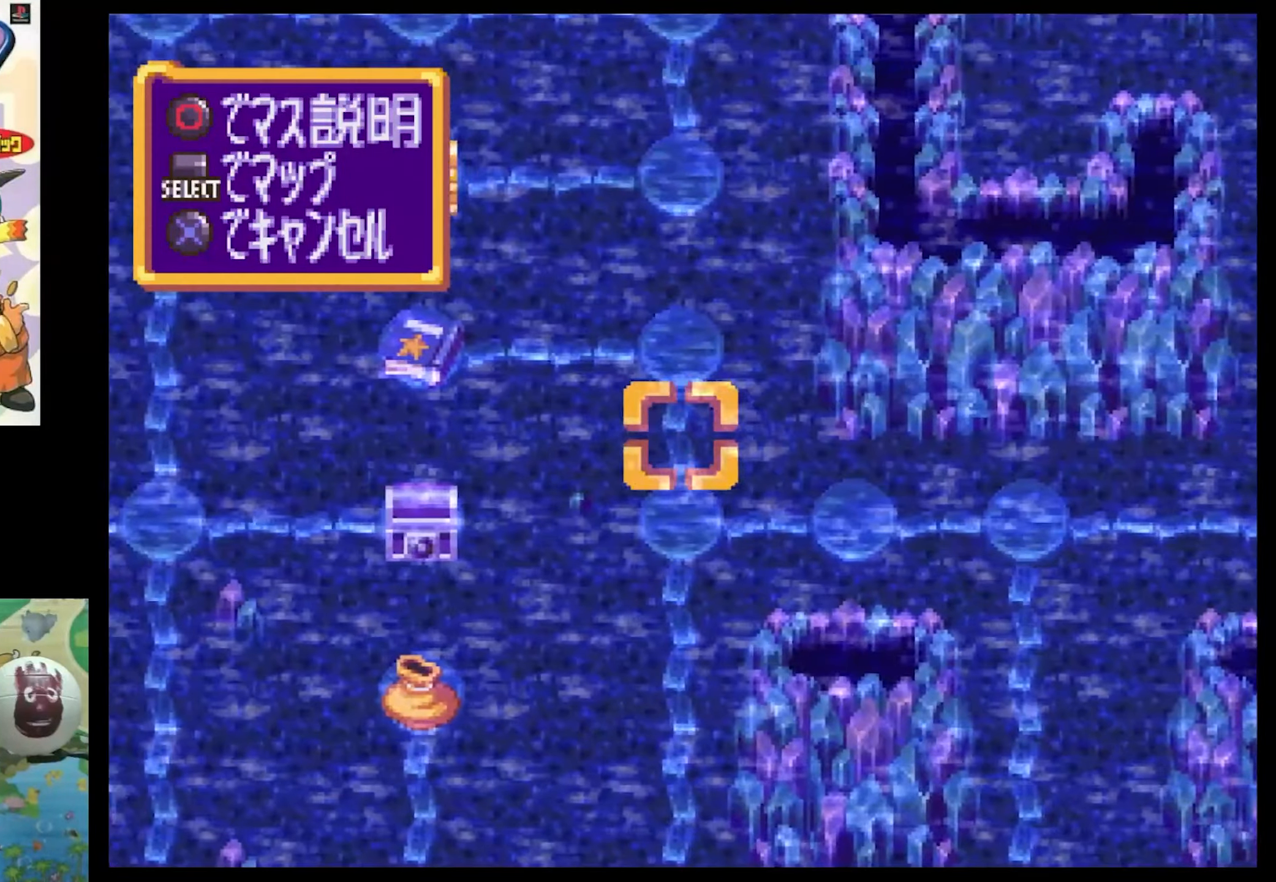
{"buttons": [], "events": [[466, "DPAD_LEFT", "up"]]}
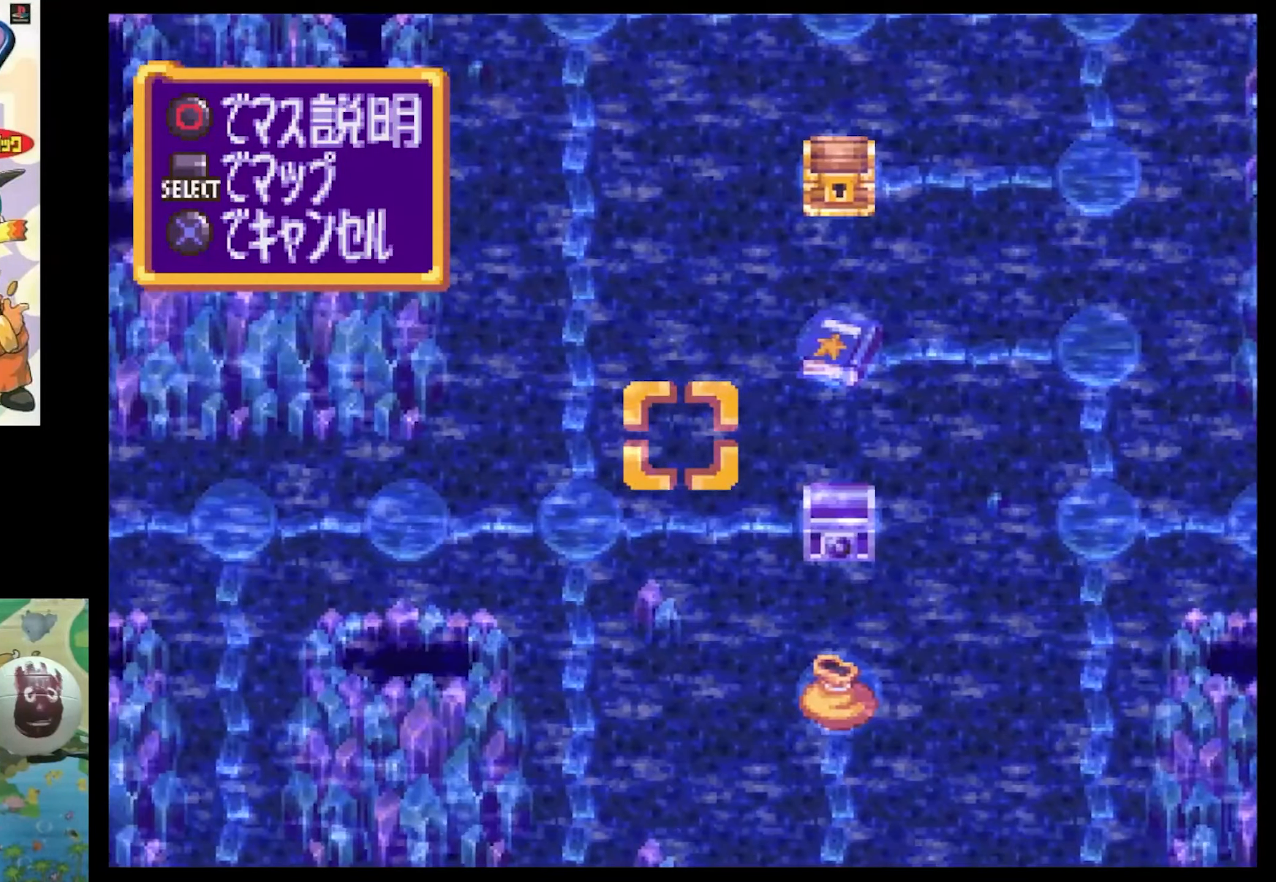
{"buttons": ["DPAD_UP"], "events": [[333, "DPAD_UP", "down"]]}
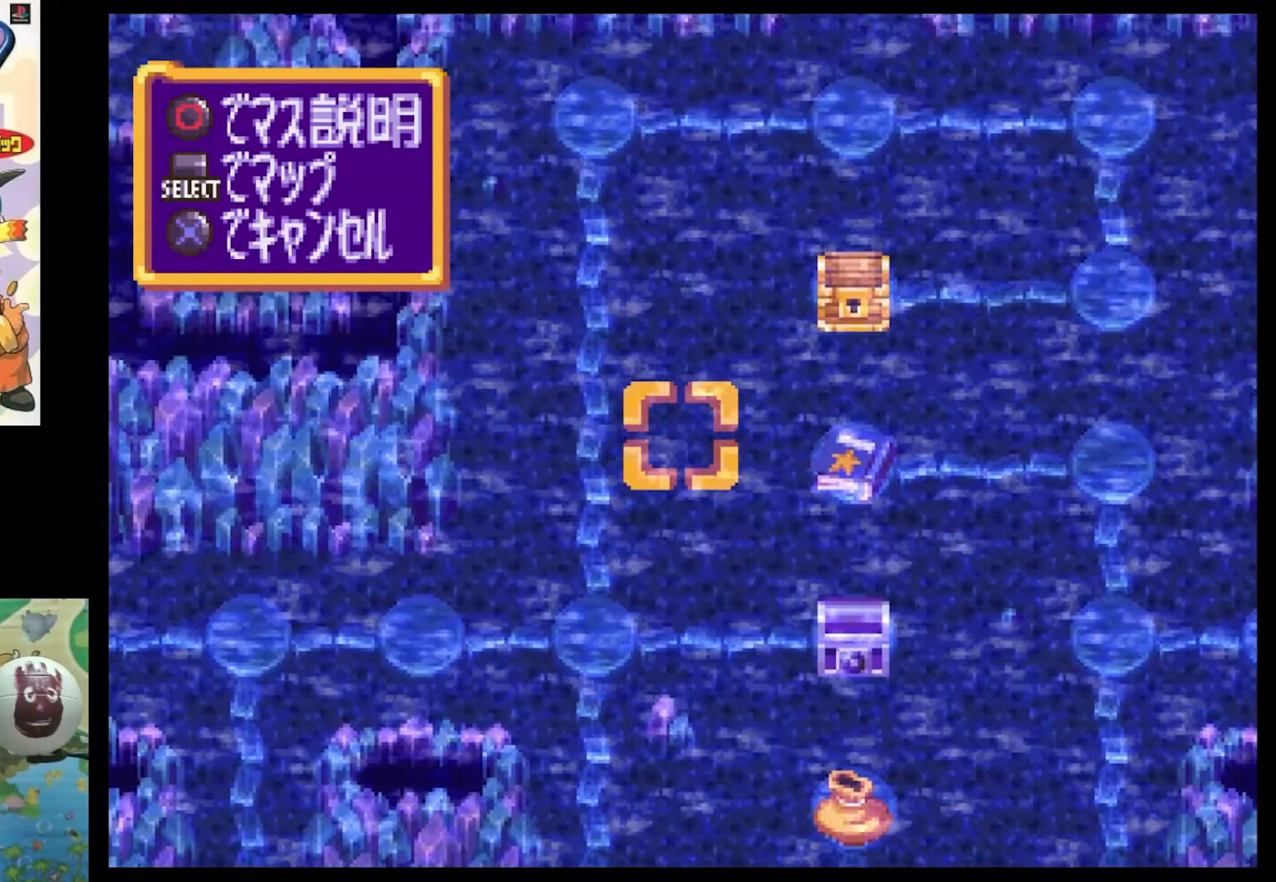
{"buttons": [], "events": [[266, "DPAD_UP", "up"]]}
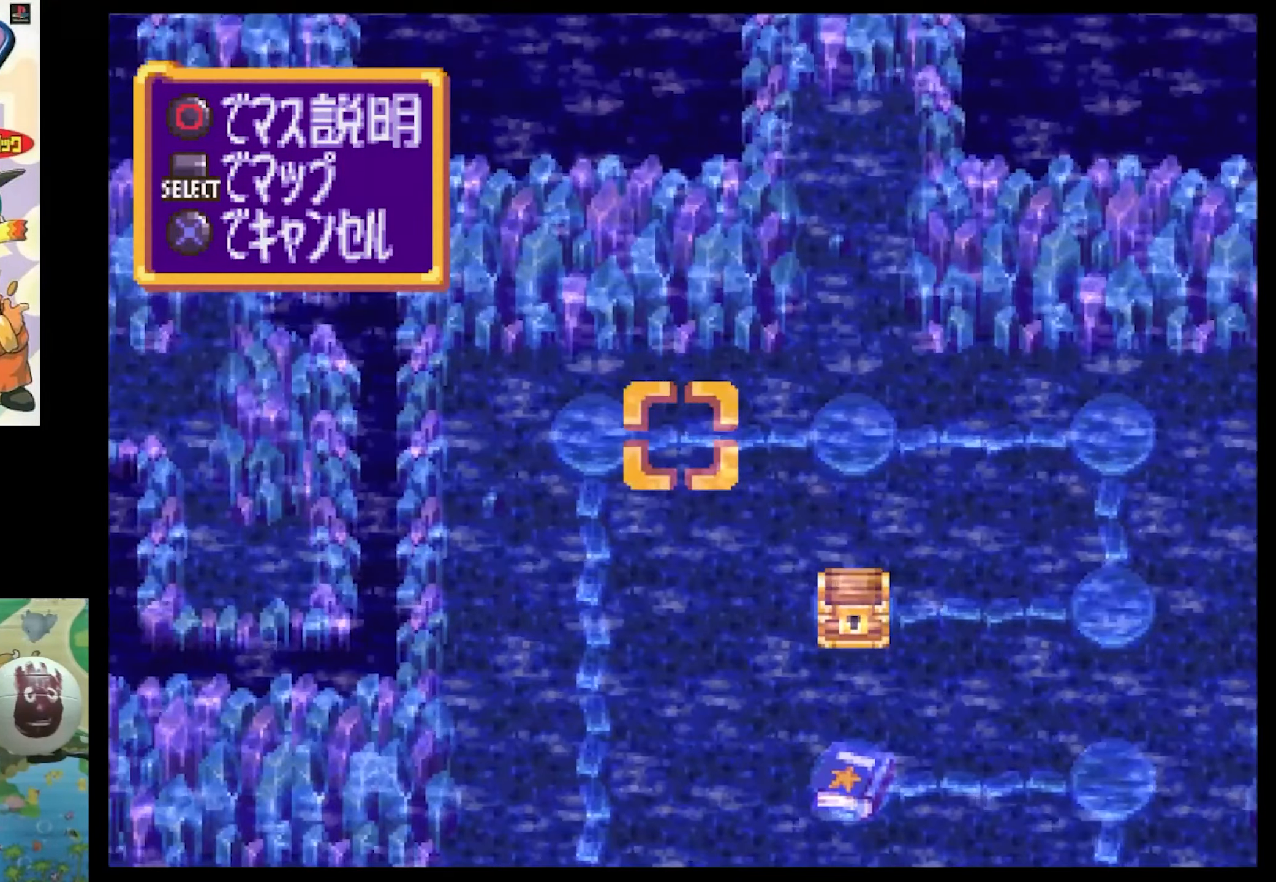
{"buttons": [], "events": []}